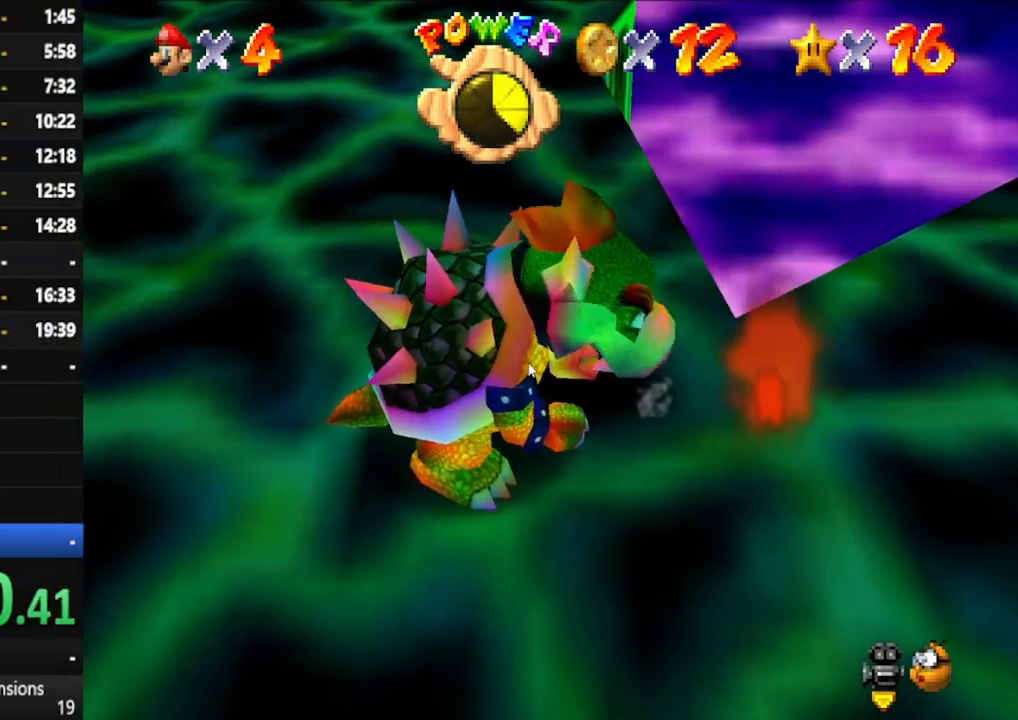
Gameplay with a controller (Xbox layout); each line is a JSON object with the inputs held at the frame after it (dt_ms = milliseconds from this image to that frame). "events" lists button and stick changes between this image and that frame as [ms after this image, input, new state], when the widget could be followed in between. Not read: L3 R3.
{"dt_ms": 500, "buttons": [], "left_stick": "left", "right_stick": "center", "events": [[383, "left_stick", "left"]]}
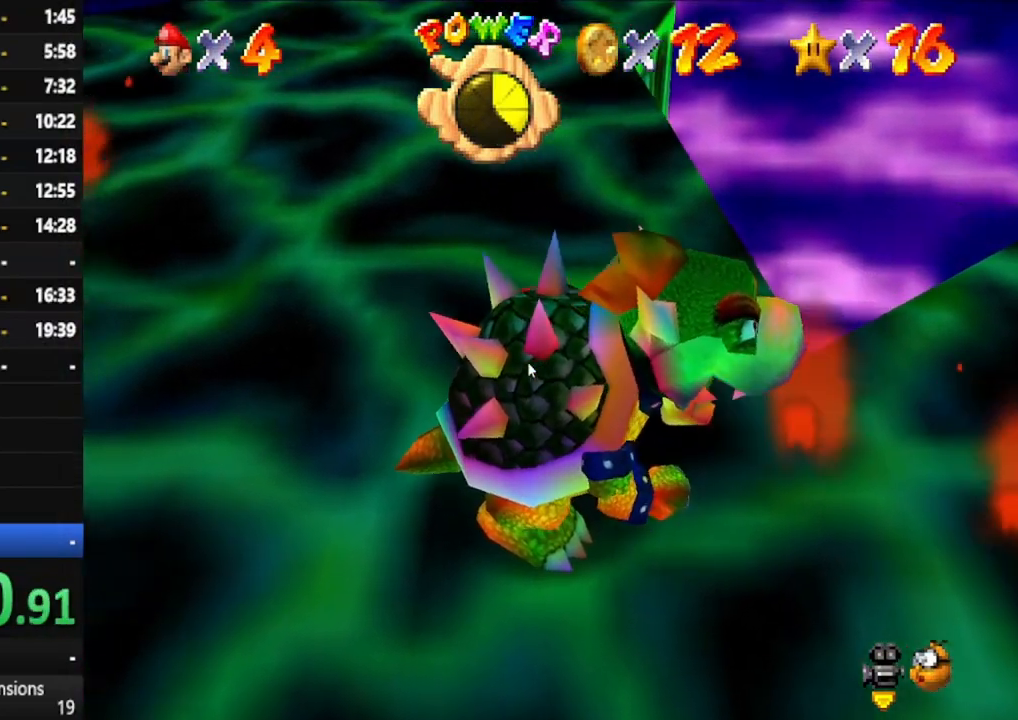
{"dt_ms": 500, "buttons": ["X"], "left_stick": "right", "right_stick": "center", "events": [[117, "left_stick", "down-left"], [283, "left_stick", "down"], [433, "left_stick", "right"], [483, "X", "down"]]}
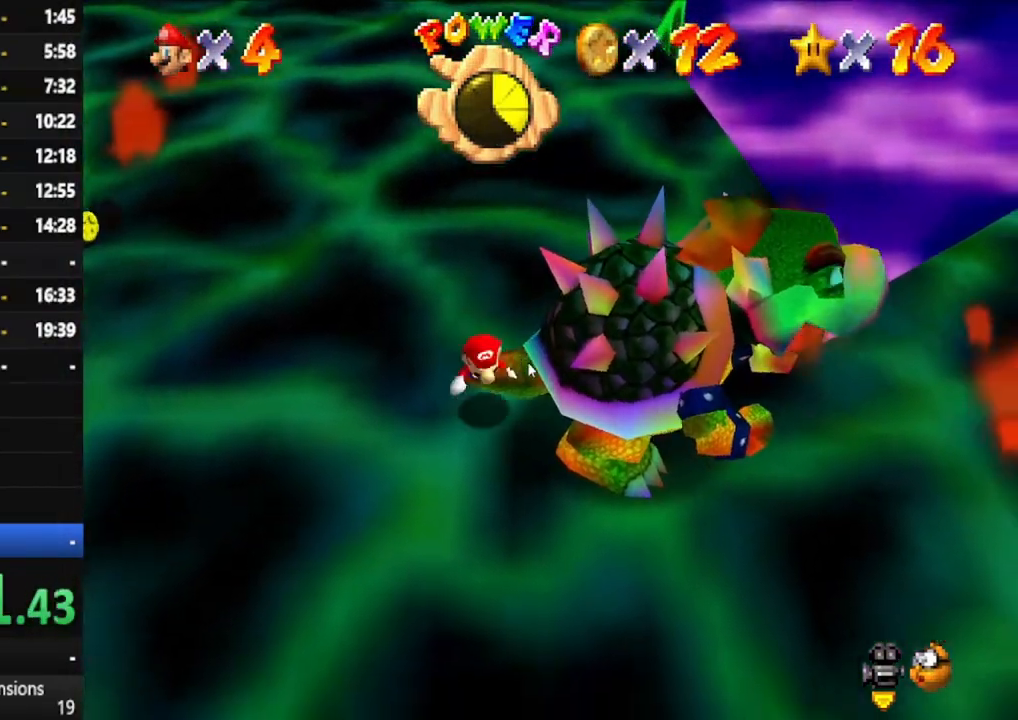
{"dt_ms": 500, "buttons": [], "left_stick": "down-left", "right_stick": "center", "events": [[117, "X", "up"], [117, "left_stick", "up"], [167, "left_stick", "left"], [233, "left_stick", "down"], [333, "left_stick", "up-right"], [333, "right_stick", "up"], [450, "right_stick", "center"], [467, "left_stick", "down-left"]]}
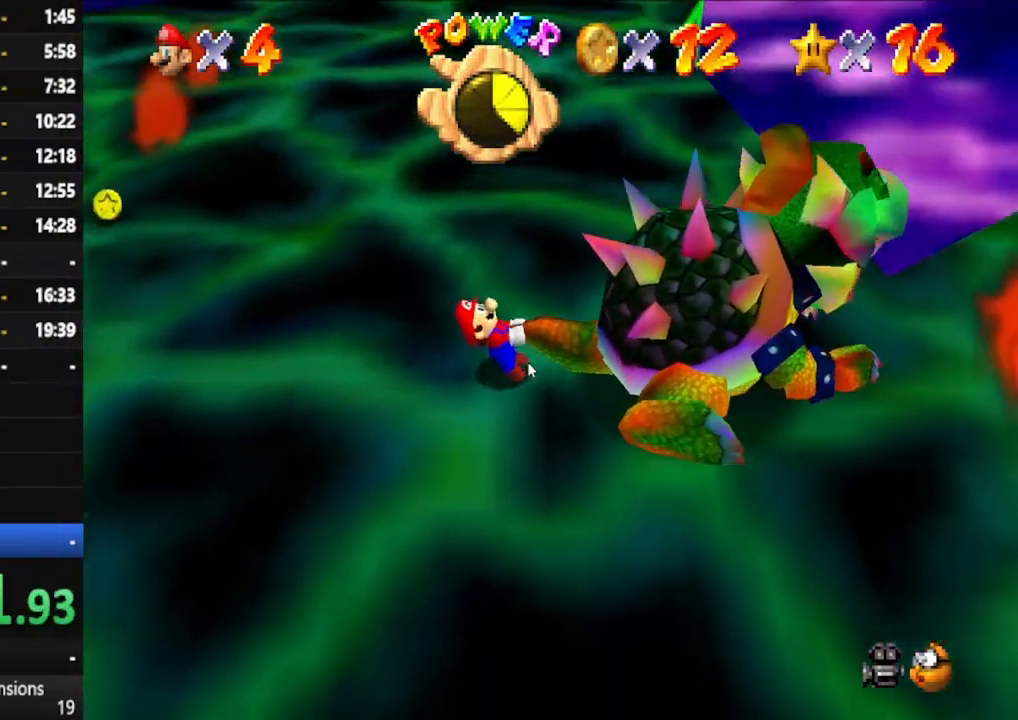
{"dt_ms": 500, "buttons": [], "left_stick": "left", "right_stick": "center", "events": [[50, "left_stick", "right"], [133, "left_stick", "up"], [233, "left_stick", "down"], [233, "right_stick", "left"], [317, "left_stick", "right"], [333, "right_stick", "center"], [417, "left_stick", "up"], [467, "left_stick", "left"]]}
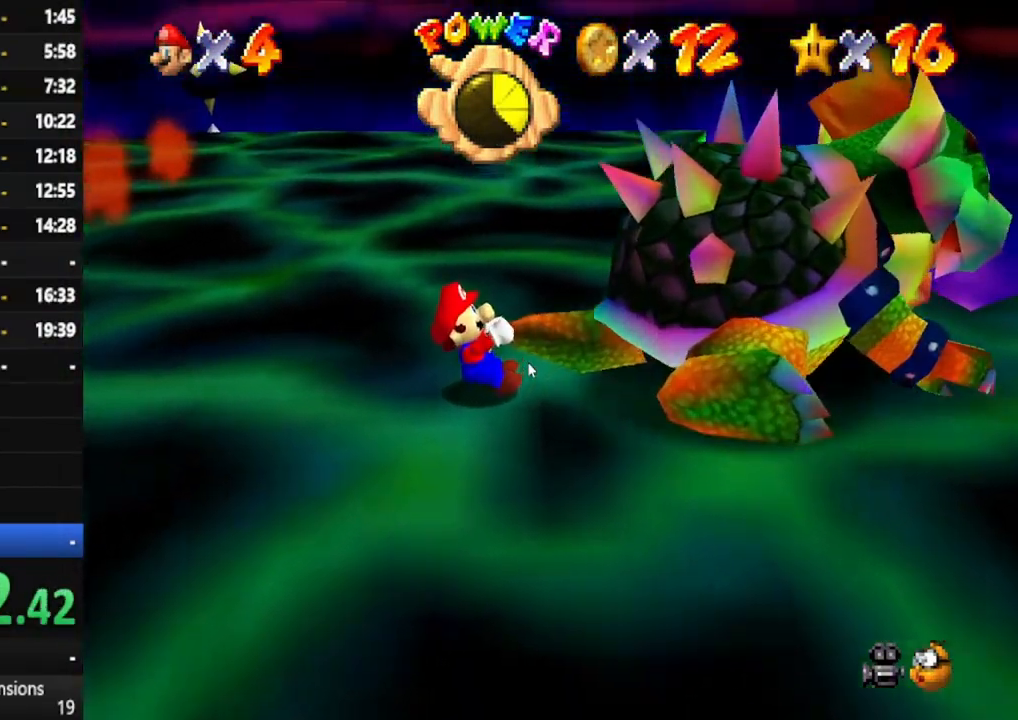
{"dt_ms": 500, "buttons": [], "left_stick": "down-right", "right_stick": "center", "events": [[67, "left_stick", "down"], [67, "right_stick", "down"], [117, "left_stick", "right"], [200, "right_stick", "center"], [217, "left_stick", "up"], [333, "right_stick", "left"], [367, "left_stick", "down-left"], [467, "right_stick", "center"], [500, "left_stick", "down-right"]]}
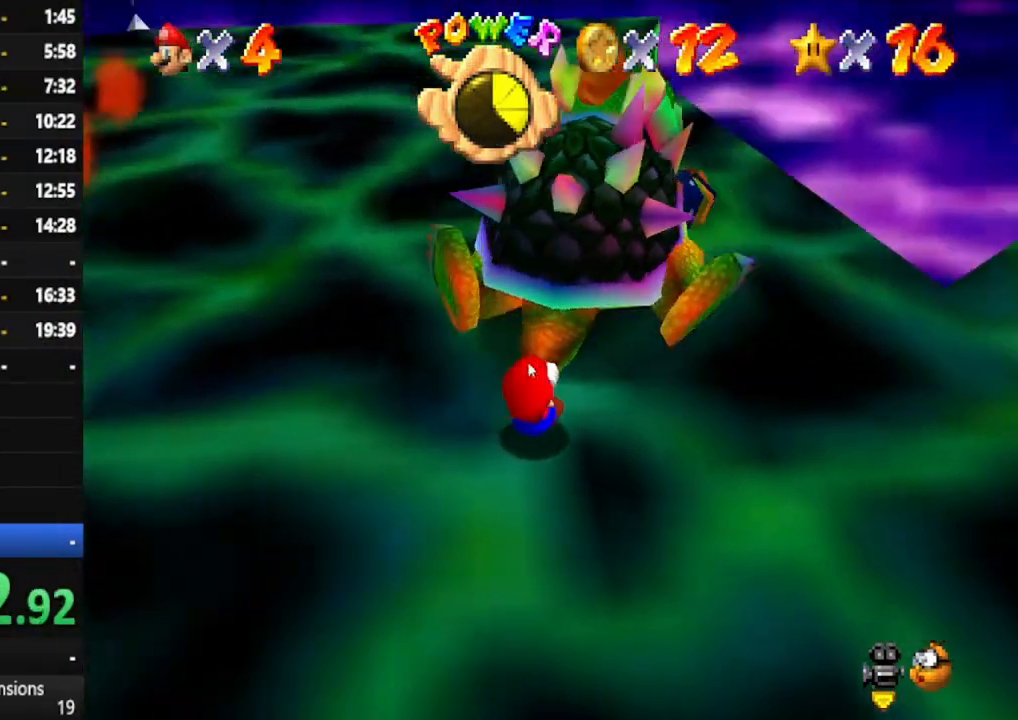
{"dt_ms": 500, "buttons": [], "left_stick": "up", "right_stick": "center", "events": [[50, "left_stick", "up-right"], [167, "right_stick", "up-left"], [183, "left_stick", "up-left"], [233, "right_stick", "center"], [250, "left_stick", "down-left"], [333, "left_stick", "down-right"], [383, "left_stick", "up-right"], [383, "right_stick", "up"], [450, "left_stick", "up"], [483, "right_stick", "center"]]}
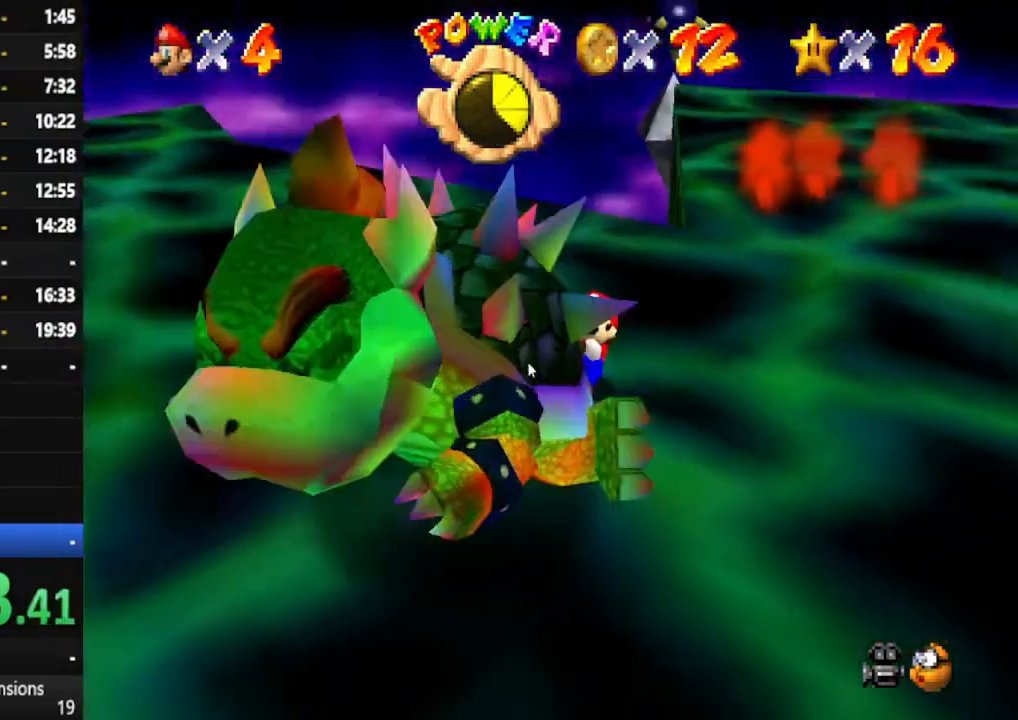
{"dt_ms": 500, "buttons": [], "left_stick": "down", "right_stick": "center", "events": [[17, "left_stick", "up-left"], [83, "left_stick", "down-left"], [217, "left_stick", "down-right"], [267, "left_stick", "up-right"], [367, "left_stick", "up-left"], [467, "left_stick", "down"]]}
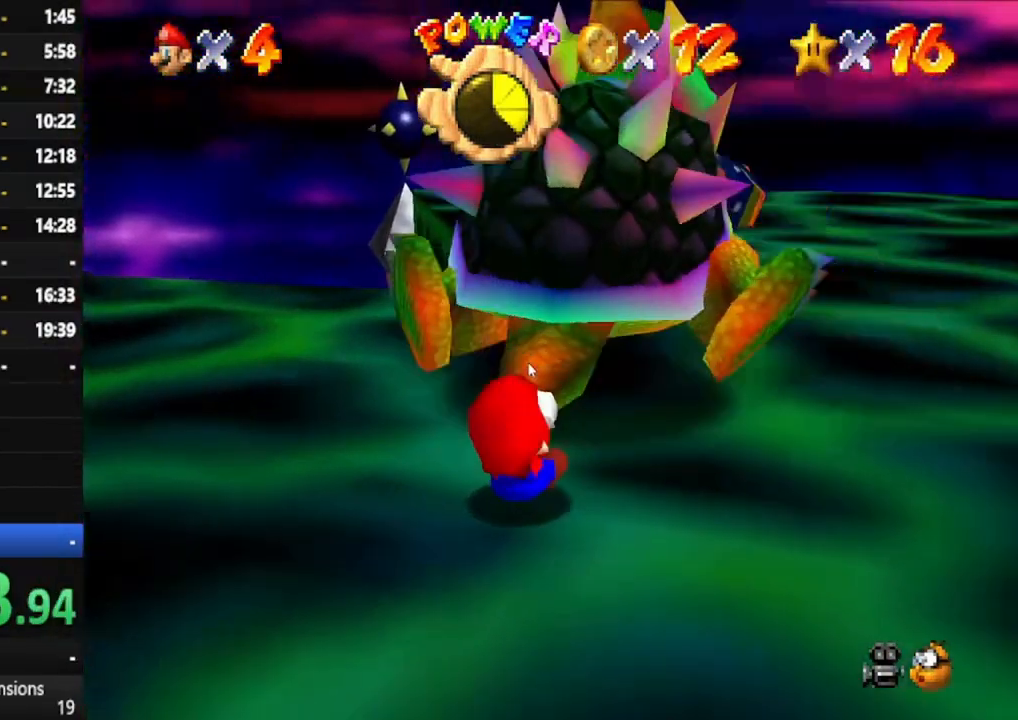
{"dt_ms": 500, "buttons": [], "left_stick": "up", "right_stick": "center", "events": [[17, "left_stick", "down-right"], [50, "right_stick", "down"], [67, "left_stick", "up-right"], [200, "left_stick", "up-left"], [200, "right_stick", "center"], [250, "left_stick", "down-left"], [350, "left_stick", "down-right"], [400, "left_stick", "up-right"], [467, "left_stick", "up"]]}
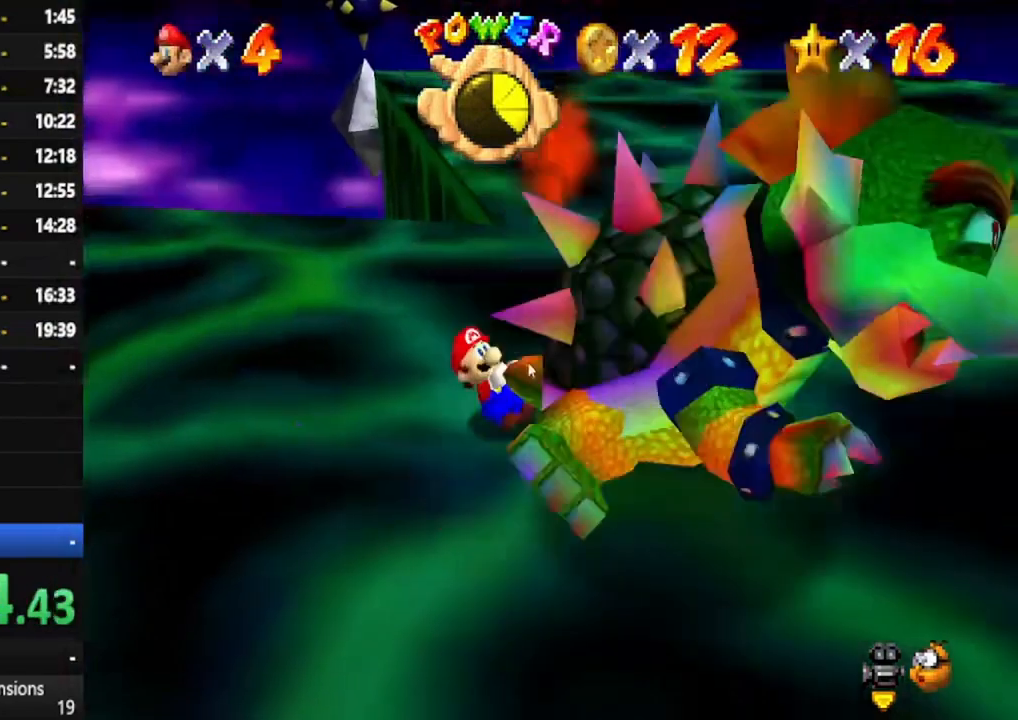
{"dt_ms": 500, "buttons": [], "left_stick": "down-left", "right_stick": "center", "events": [[33, "left_stick", "up-left"], [117, "left_stick", "down-left"], [217, "left_stick", "down-right"], [283, "left_stick", "up-right"], [400, "left_stick", "up-left"], [467, "left_stick", "down-left"]]}
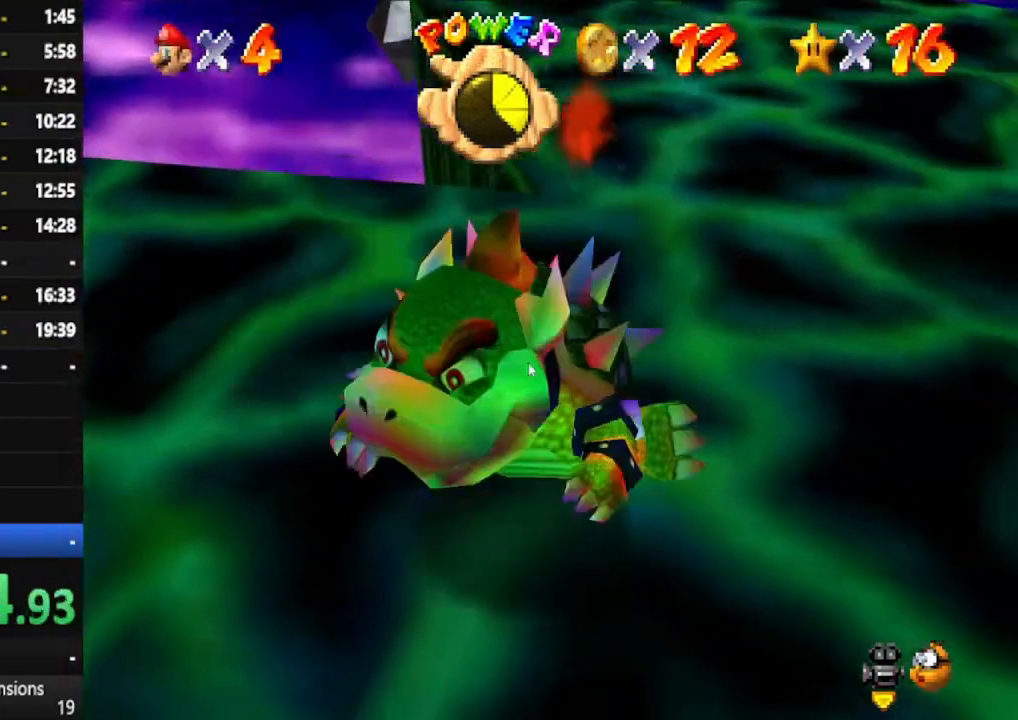
{"dt_ms": 500, "buttons": [], "left_stick": "down-left", "right_stick": "center", "events": [[67, "left_stick", "down-right"], [133, "left_stick", "up-right"], [183, "left_stick", "up"], [300, "left_stick", "up-left"], [433, "left_stick", "down-left"]]}
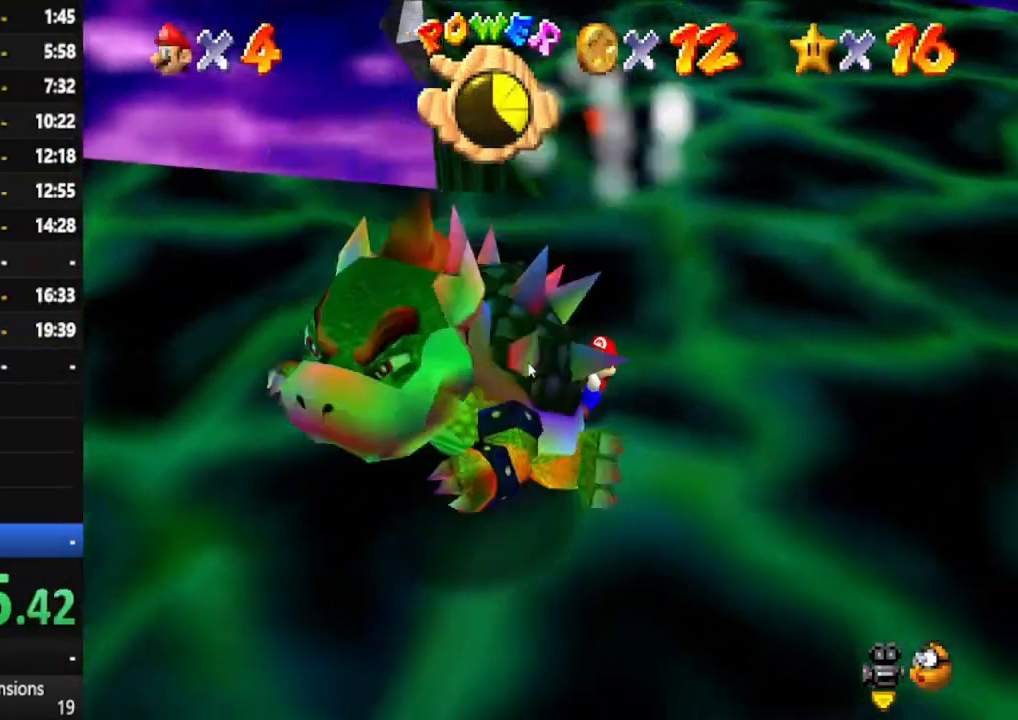
{"dt_ms": 500, "buttons": [], "left_stick": "up", "right_stick": "center", "events": [[67, "left_stick", "down-right"], [150, "left_stick", "up-right"], [200, "left_stick", "up"], [383, "X", "down"], [483, "X", "up"]]}
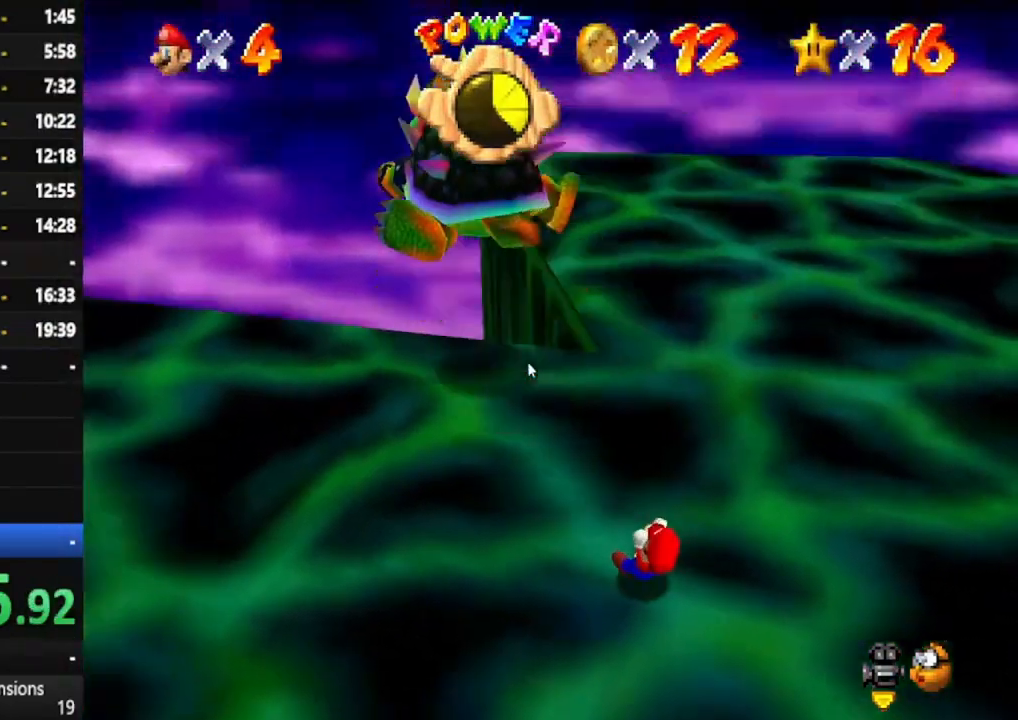
{"dt_ms": 500, "buttons": [], "left_stick": "right", "right_stick": "center", "events": [[233, "left_stick", "right"]]}
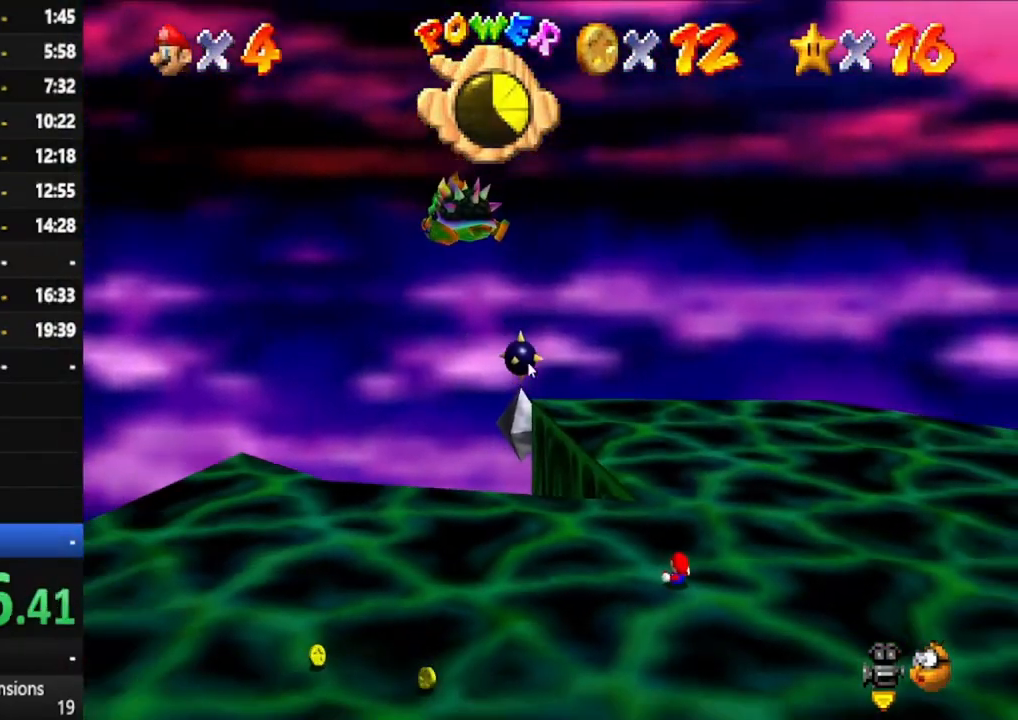
{"dt_ms": 500, "buttons": [], "left_stick": "down", "right_stick": "center", "events": [[183, "left_stick", "down-right"], [433, "left_stick", "down"]]}
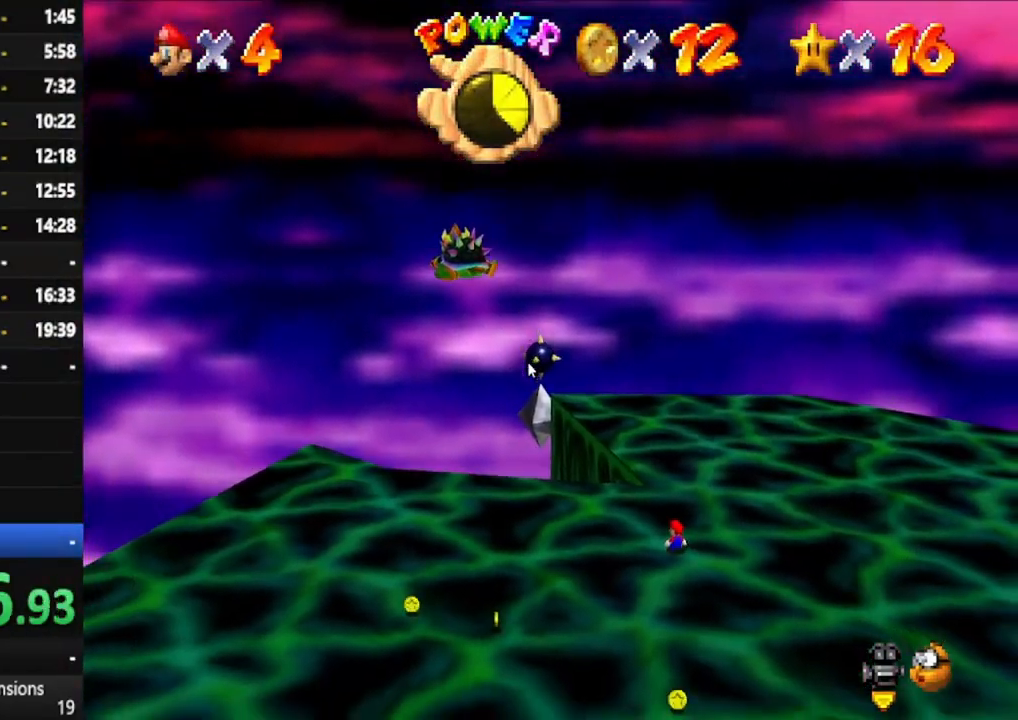
{"dt_ms": 500, "buttons": [], "left_stick": "down-left", "right_stick": "center", "events": [[133, "left_stick", "down-left"]]}
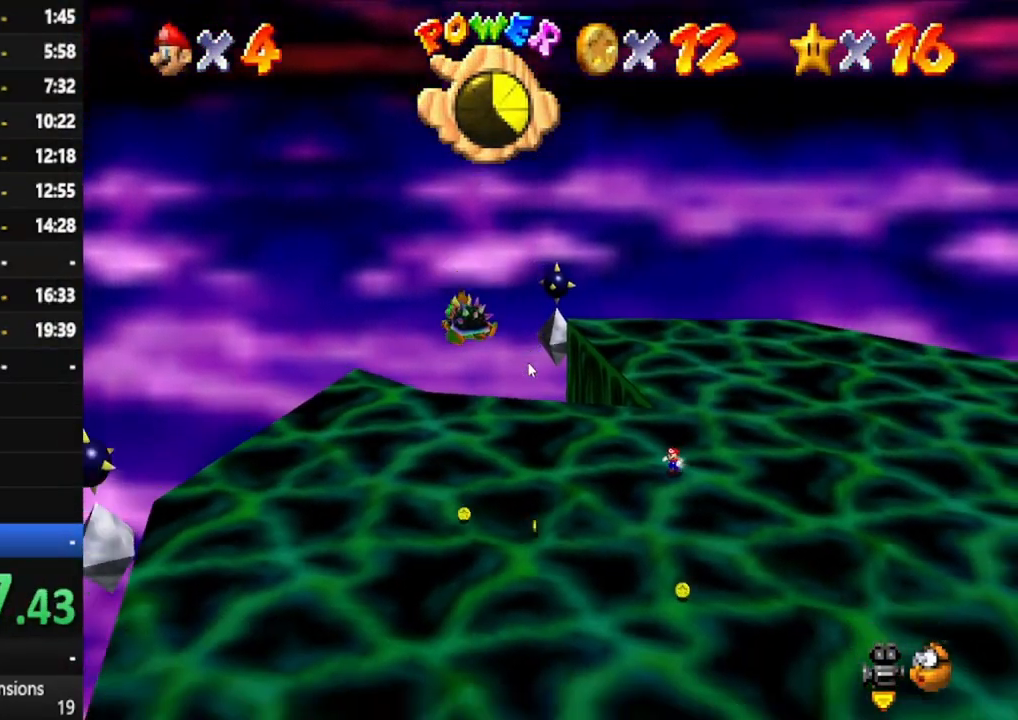
{"dt_ms": 500, "buttons": [], "left_stick": "down-left", "right_stick": "center", "events": []}
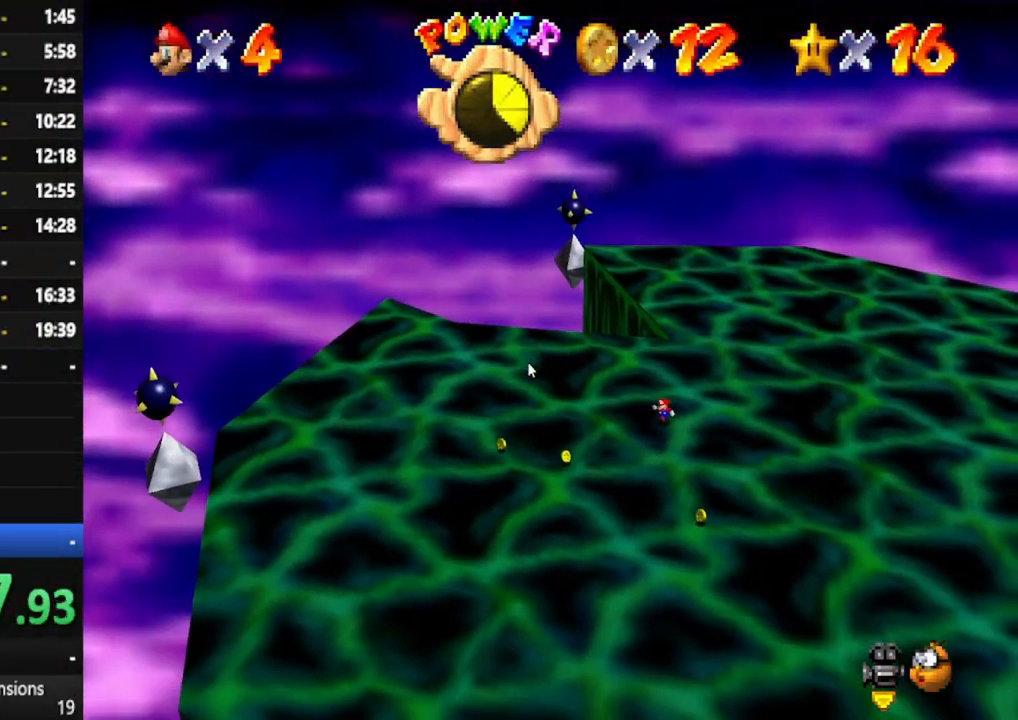
{"dt_ms": 500, "buttons": [], "left_stick": "down-left", "right_stick": "center", "events": []}
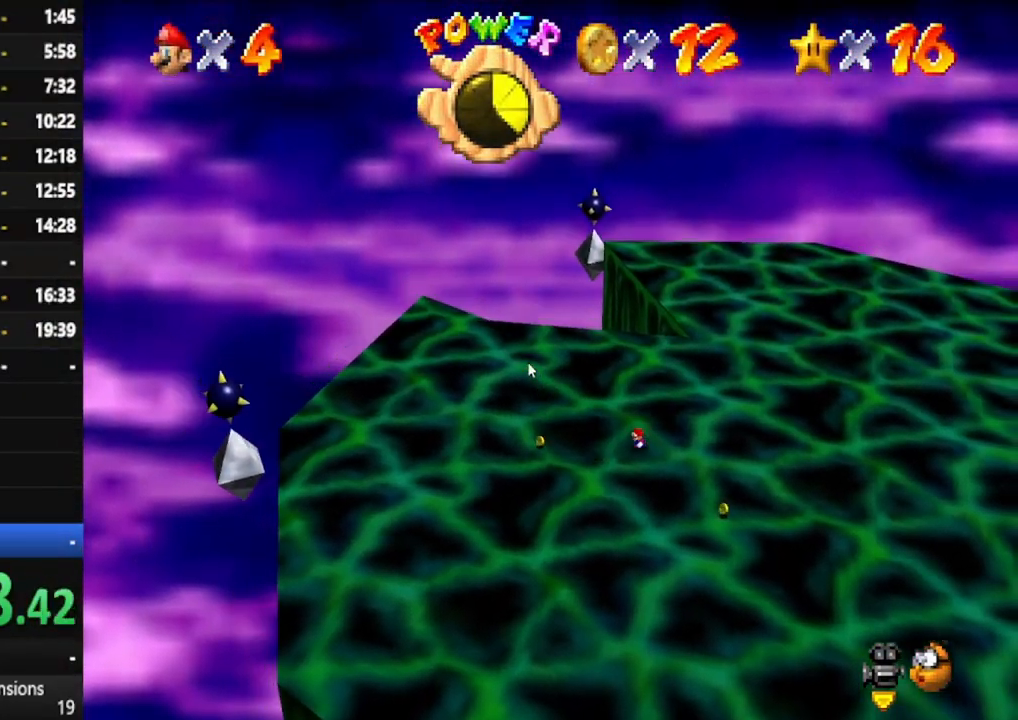
{"dt_ms": 500, "buttons": [], "left_stick": "left", "right_stick": "center", "events": [[283, "left_stick", "left"]]}
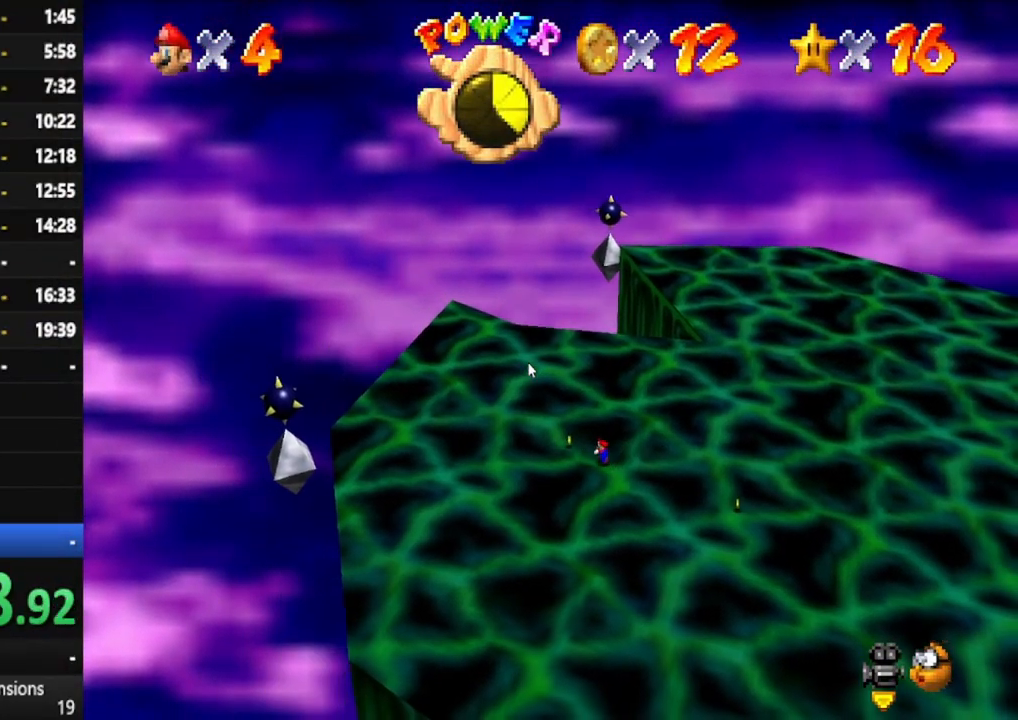
{"dt_ms": 500, "buttons": [], "left_stick": "right", "right_stick": "center", "events": [[17, "left_stick", "up-left"], [117, "left_stick", "up"], [317, "left_stick", "up-right"], [483, "left_stick", "right"]]}
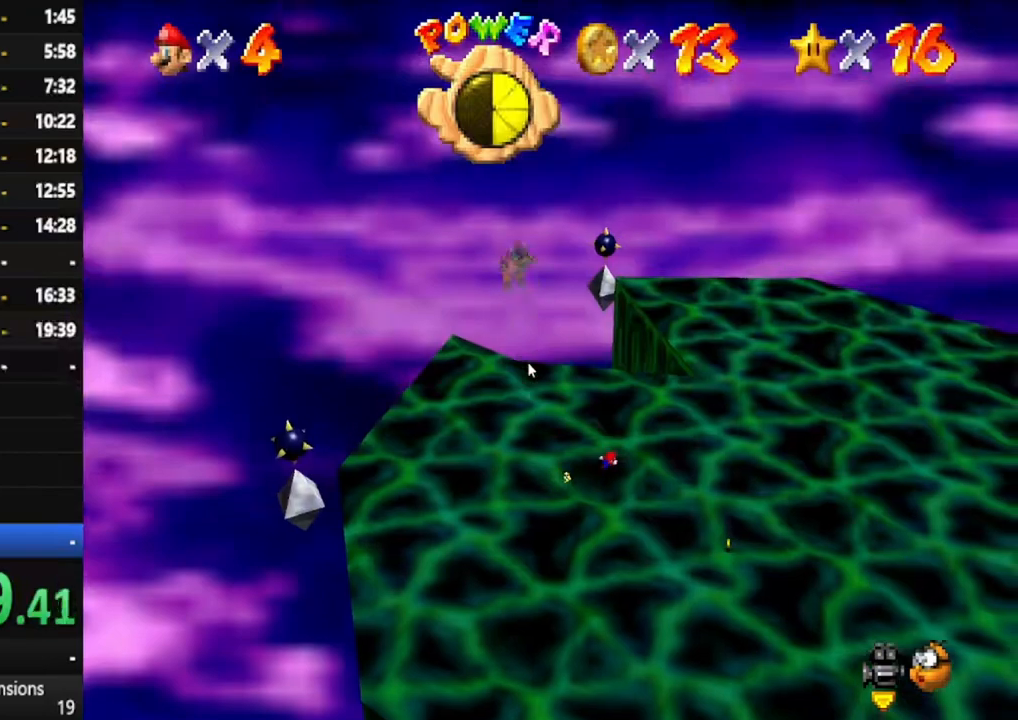
{"dt_ms": 500, "buttons": [], "left_stick": "down-right", "right_stick": "center", "events": [[133, "left_stick", "center"], [433, "left_stick", "down-right"]]}
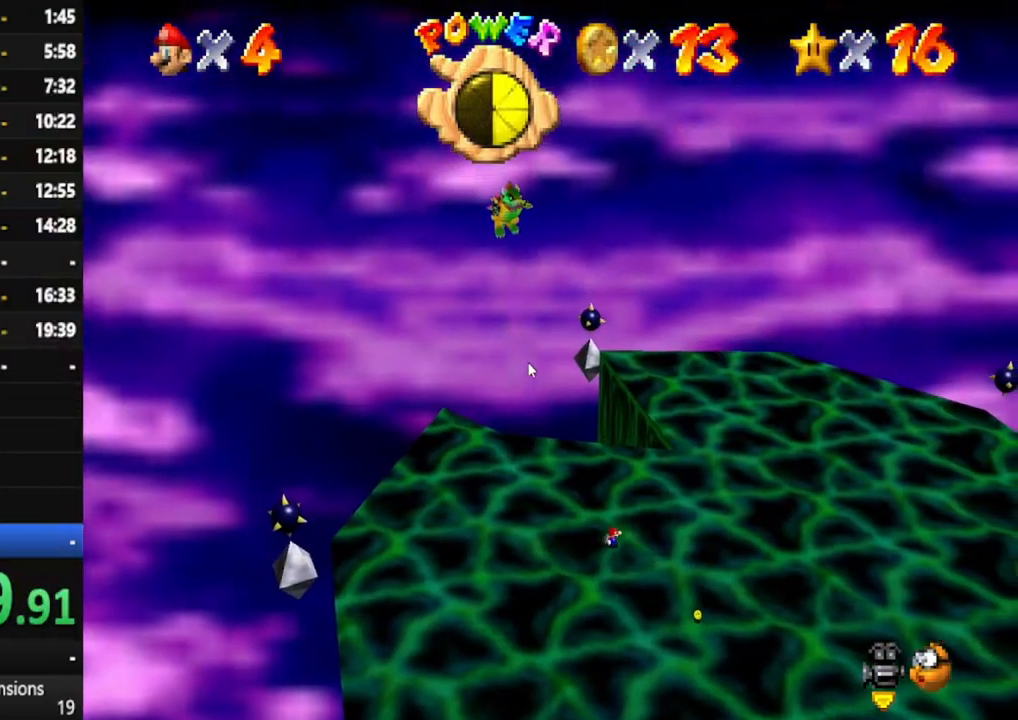
{"dt_ms": 500, "buttons": [], "left_stick": "down-right", "right_stick": "center", "events": []}
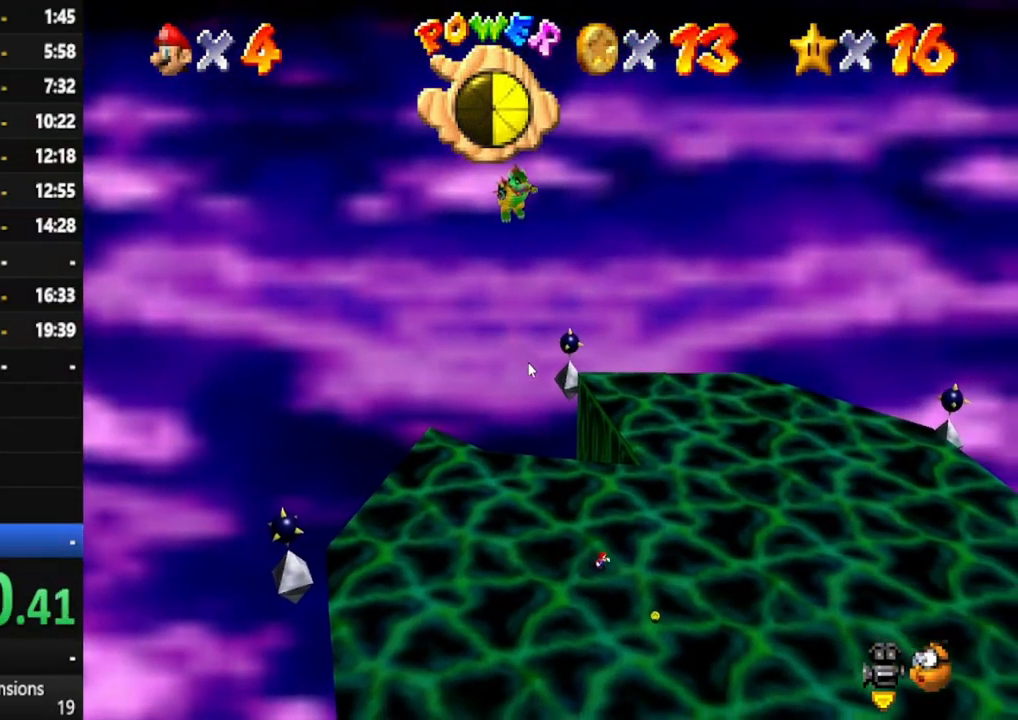
{"dt_ms": 500, "buttons": [], "left_stick": "down-right", "right_stick": "center", "events": []}
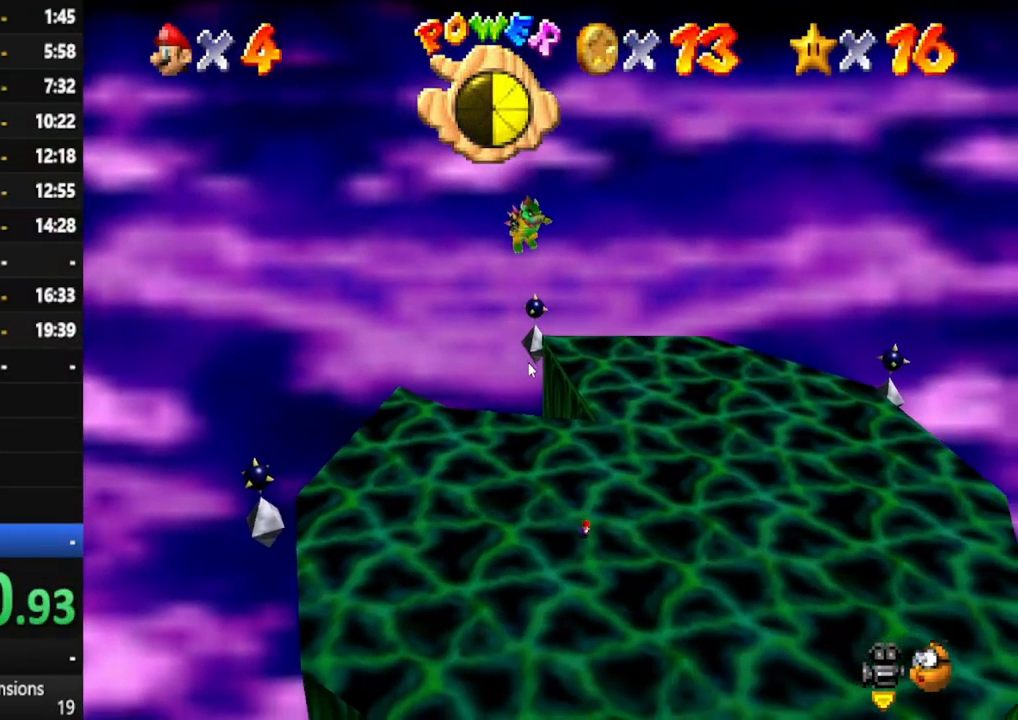
{"dt_ms": 500, "buttons": [], "left_stick": "down", "right_stick": "center", "events": [[300, "left_stick", "down"]]}
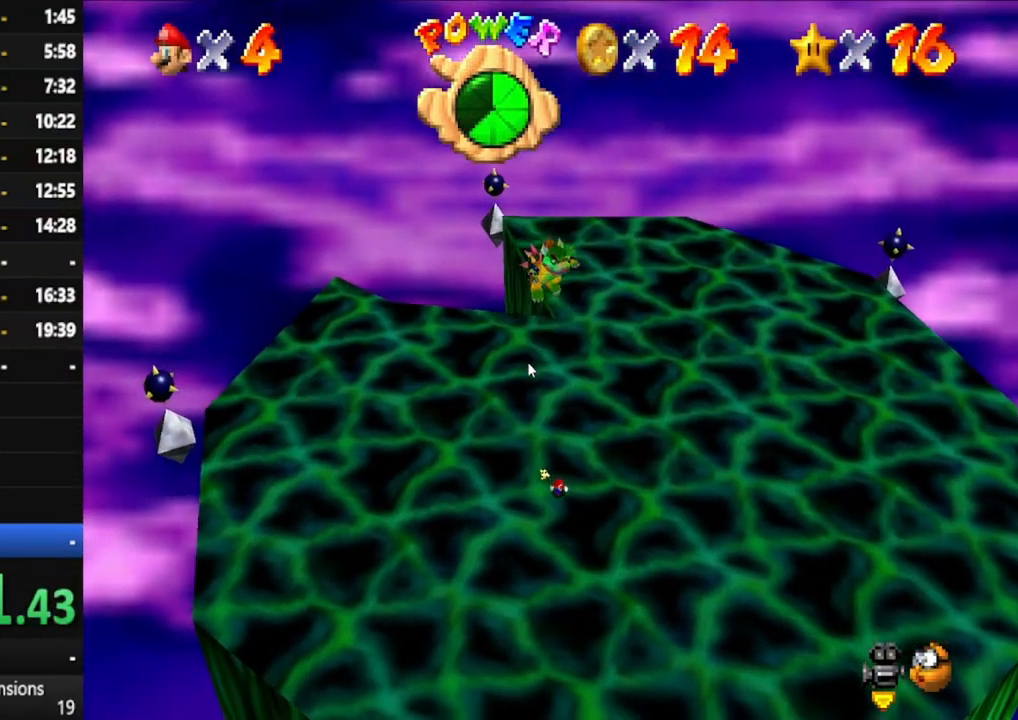
{"dt_ms": 500, "buttons": [], "left_stick": "down", "right_stick": "center", "events": [[67, "left_stick", "up"], [100, "A", "down"], [167, "A", "up"], [300, "left_stick", "down"]]}
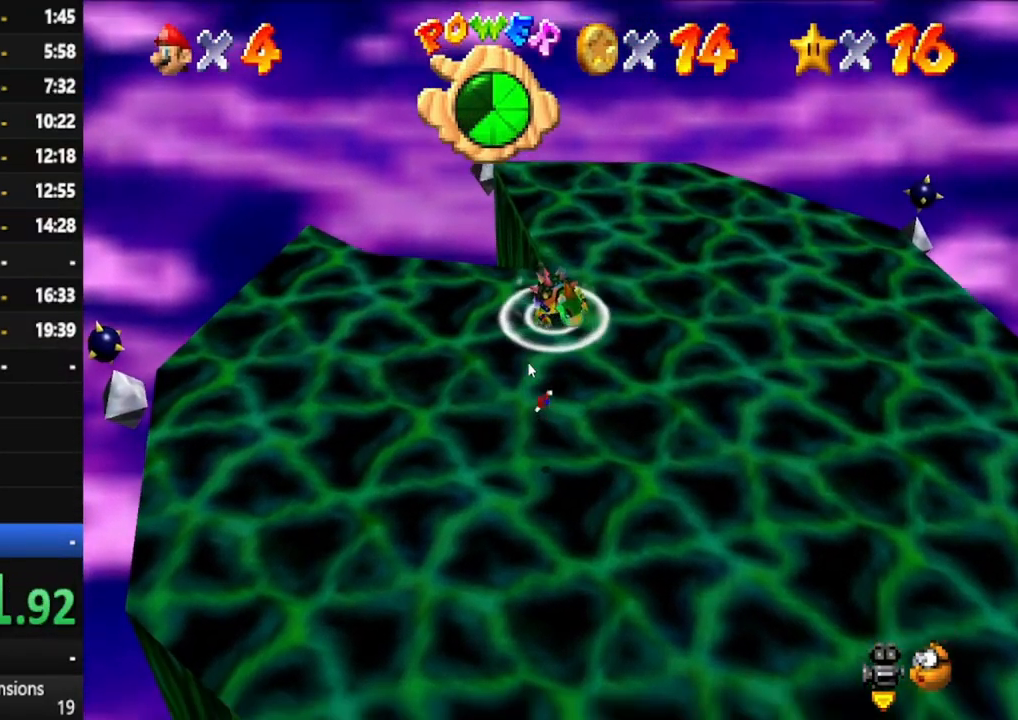
{"dt_ms": 500, "buttons": [], "left_stick": "down", "right_stick": "center", "events": []}
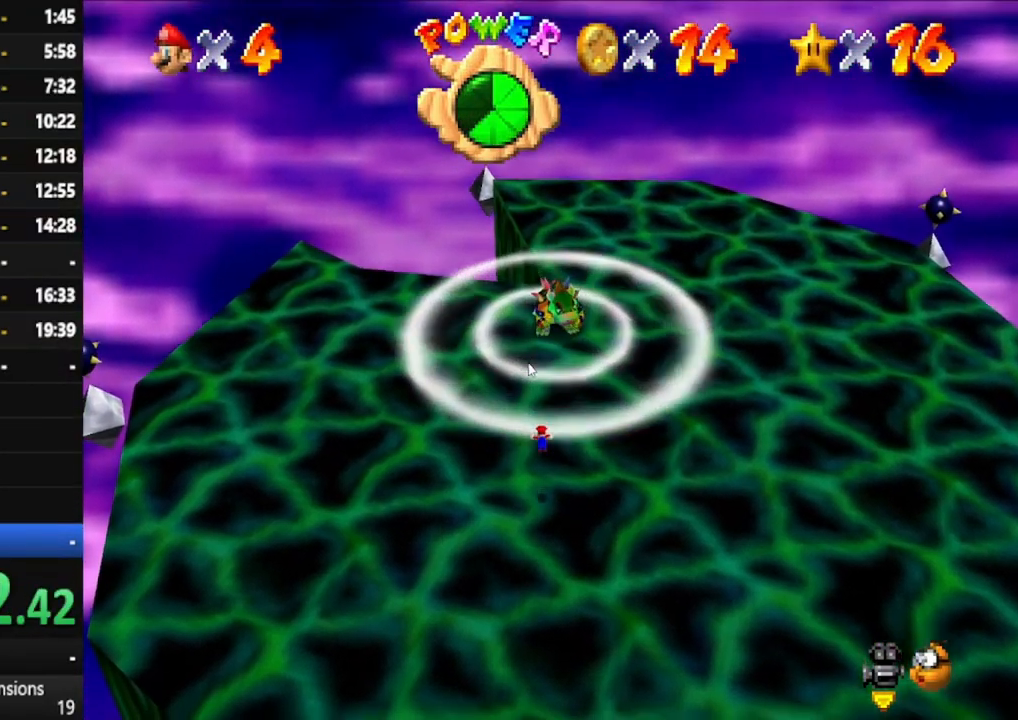
{"dt_ms": 500, "buttons": ["A"], "left_stick": "up", "right_stick": "center", "events": [[233, "A", "down"], [233, "left_stick", "up"]]}
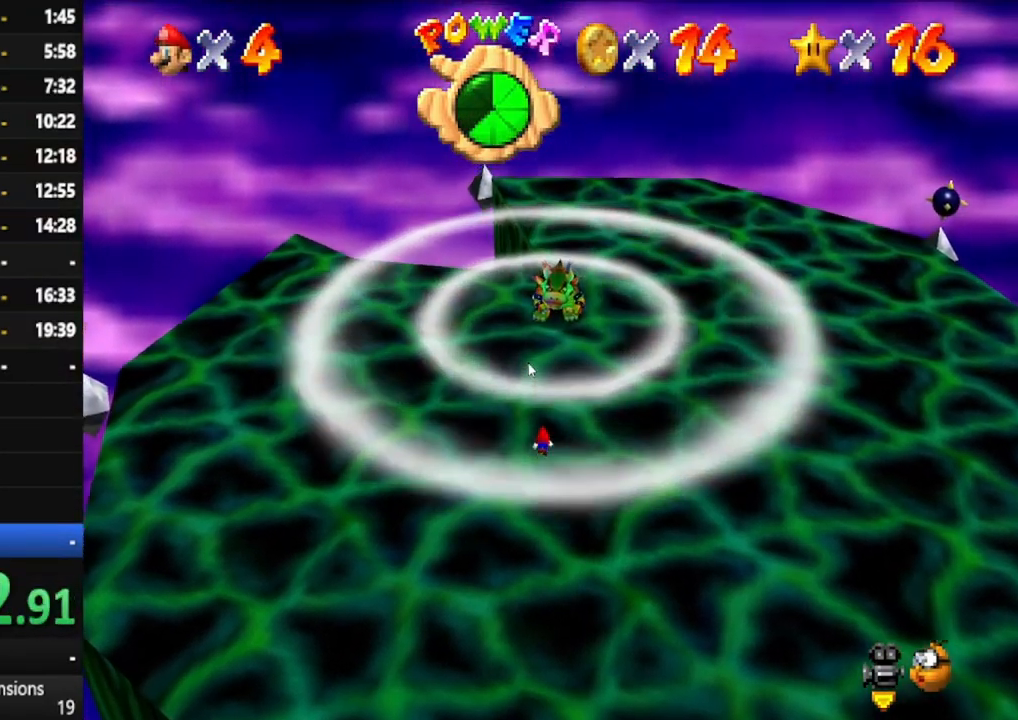
{"dt_ms": 500, "buttons": ["X"], "left_stick": "up", "right_stick": "center", "events": [[133, "A", "up"], [233, "X", "down"]]}
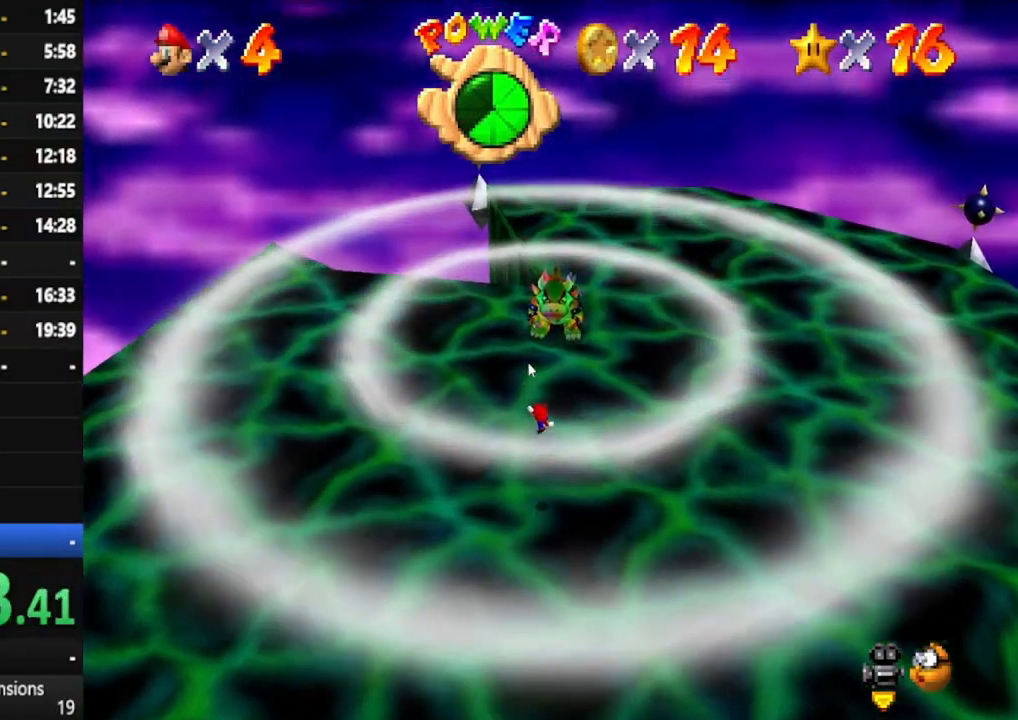
{"dt_ms": 500, "buttons": [], "left_stick": "up", "right_stick": "center", "events": [[133, "X", "up"]]}
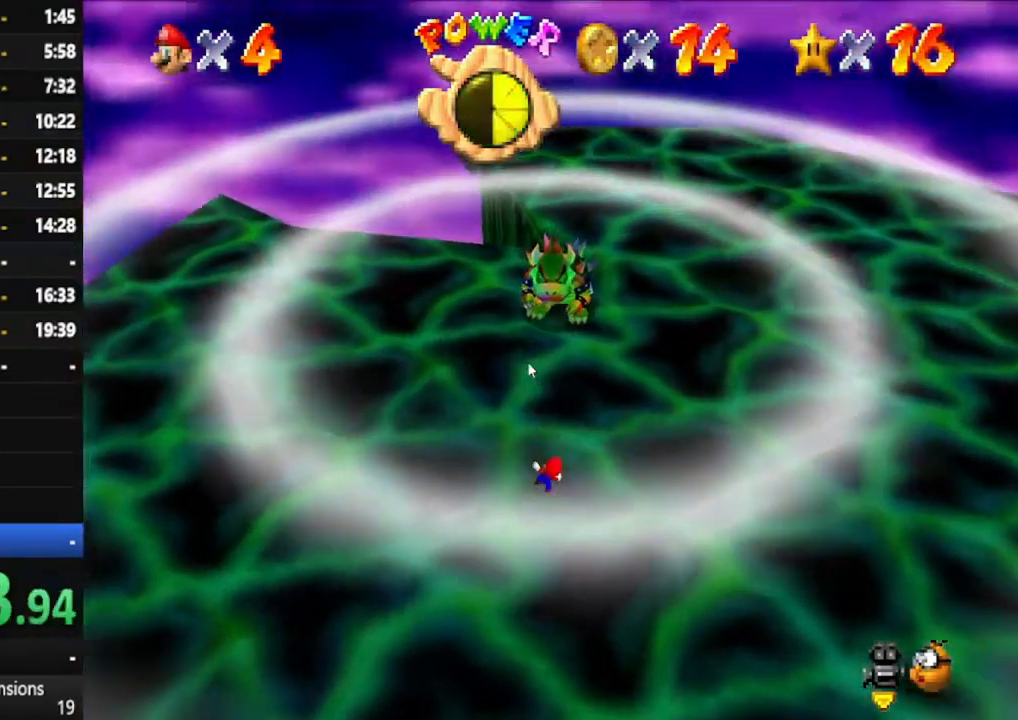
{"dt_ms": 500, "buttons": [], "left_stick": "up", "right_stick": "center", "events": []}
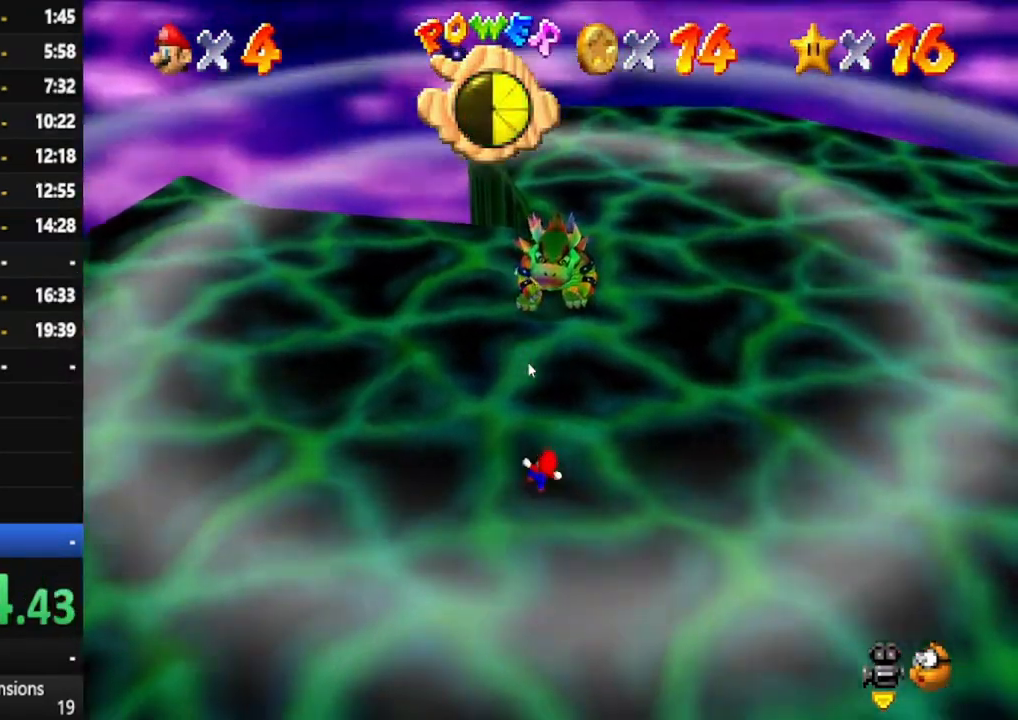
{"dt_ms": 500, "buttons": [], "left_stick": "up", "right_stick": "center", "events": []}
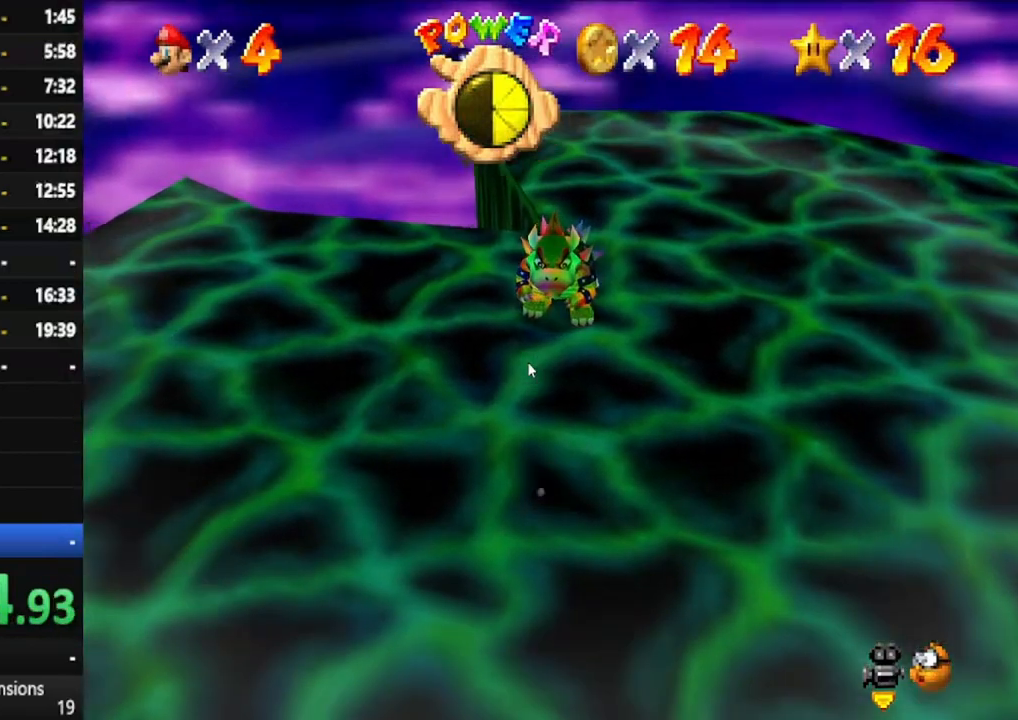
{"dt_ms": 1000, "buttons": [], "left_stick": "up", "right_stick": "center", "events": [[467, "A", "down"], [567, "A", "up"], [683, "left_stick", "down"], [883, "left_stick", "right"], [950, "left_stick", "up"]]}